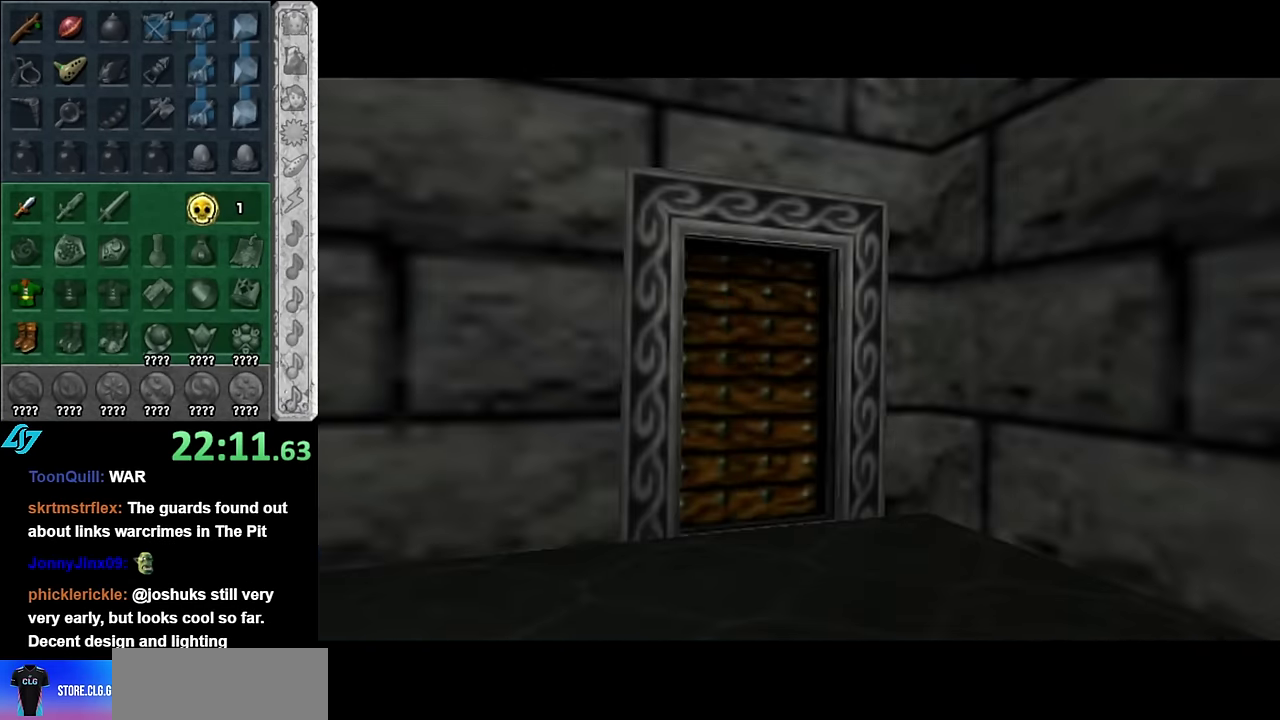
Gameplay with a controller (Nintendo layout); each line is a JSON object with the inputs held at the frame after it. "events" lists button and stick changes between this image and that frame as [ms after this image, input, new state], when the widget could be followed in between. Not read: L2 L3 R2 R3 Y.
{"buttons": [], "left_stick": "center", "right_stick": "center", "events": []}
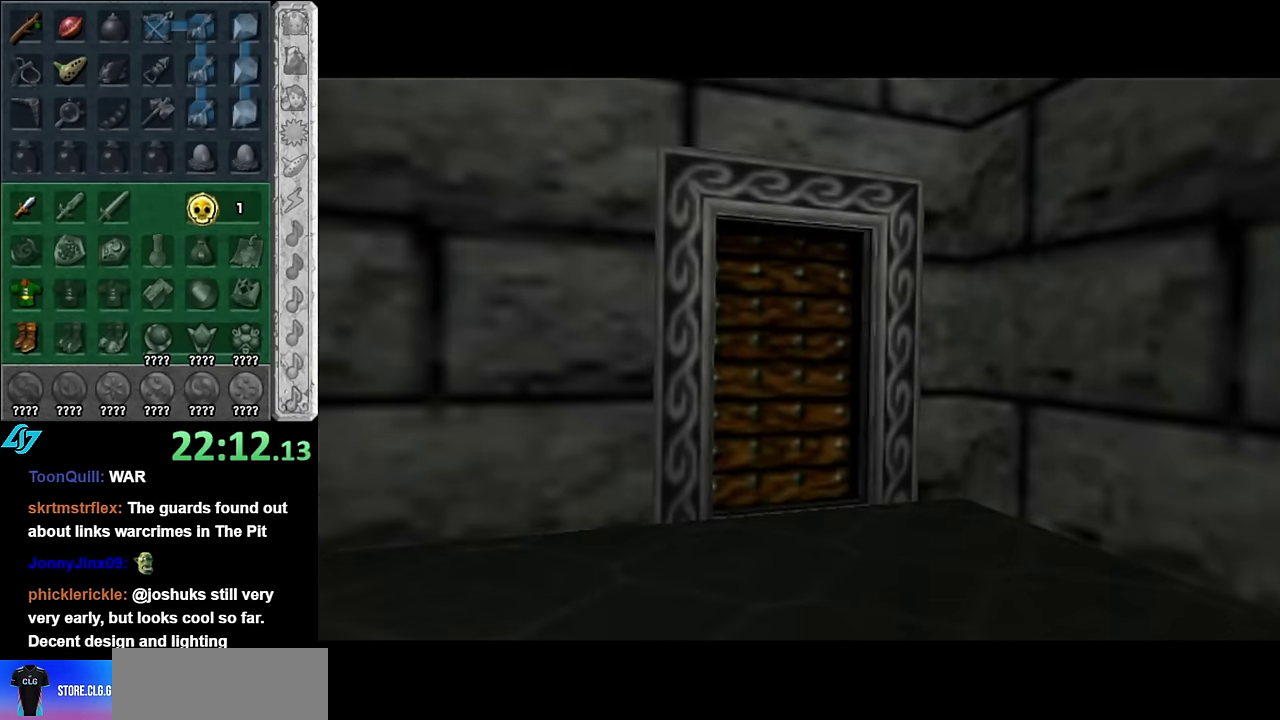
{"buttons": [], "left_stick": "center", "right_stick": "center", "events": []}
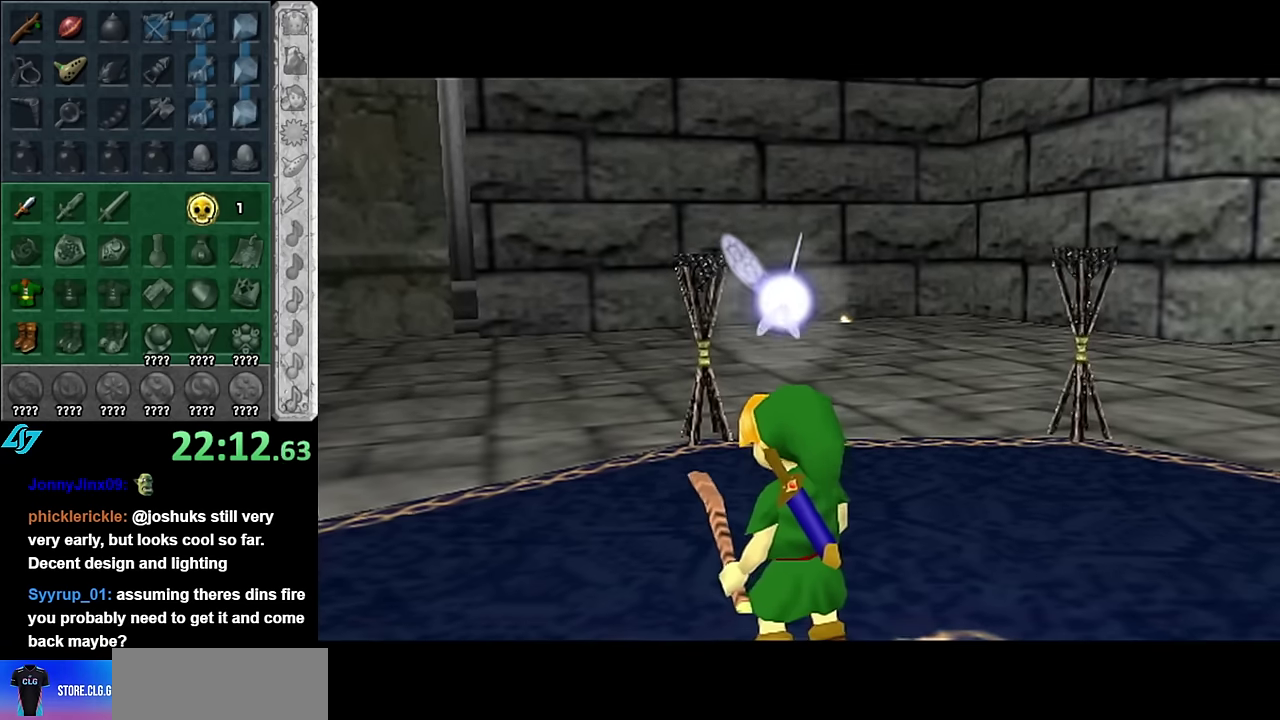
{"buttons": [], "left_stick": "up", "right_stick": "center", "events": [[16, "left_stick", "up"]]}
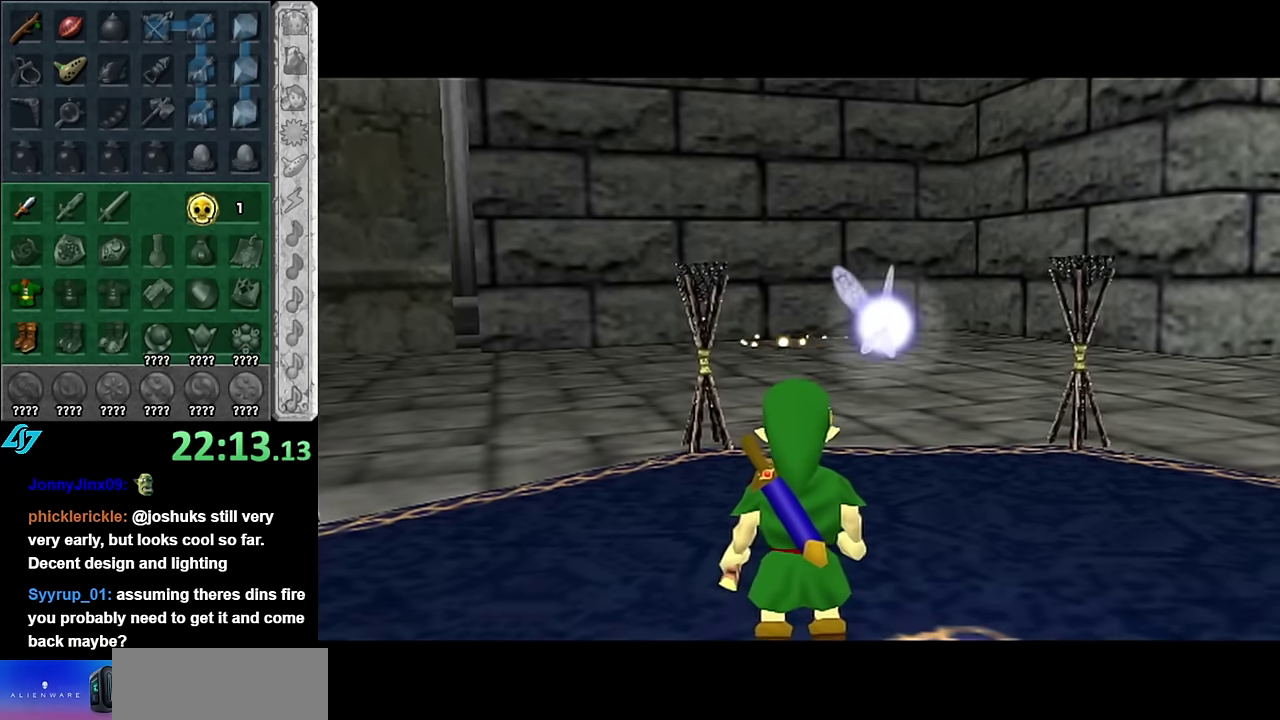
{"buttons": [], "left_stick": "up", "right_stick": "center", "events": []}
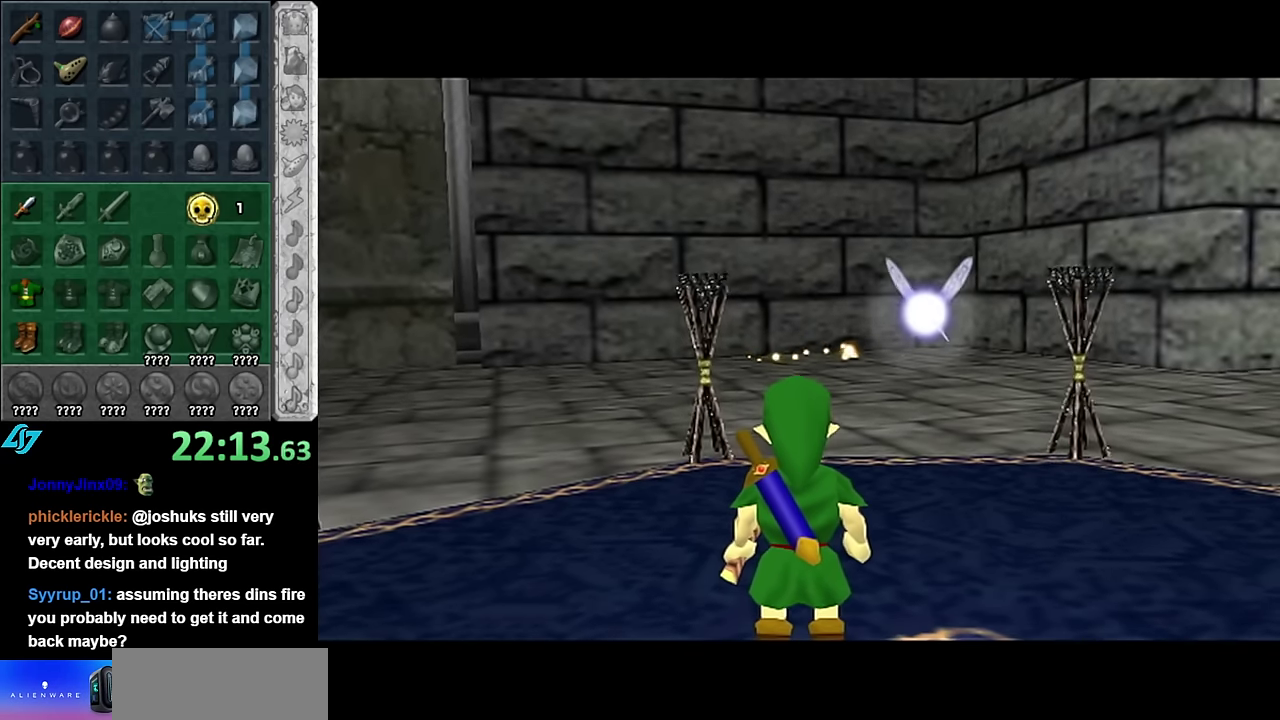
{"buttons": [], "left_stick": "up", "right_stick": "center", "events": []}
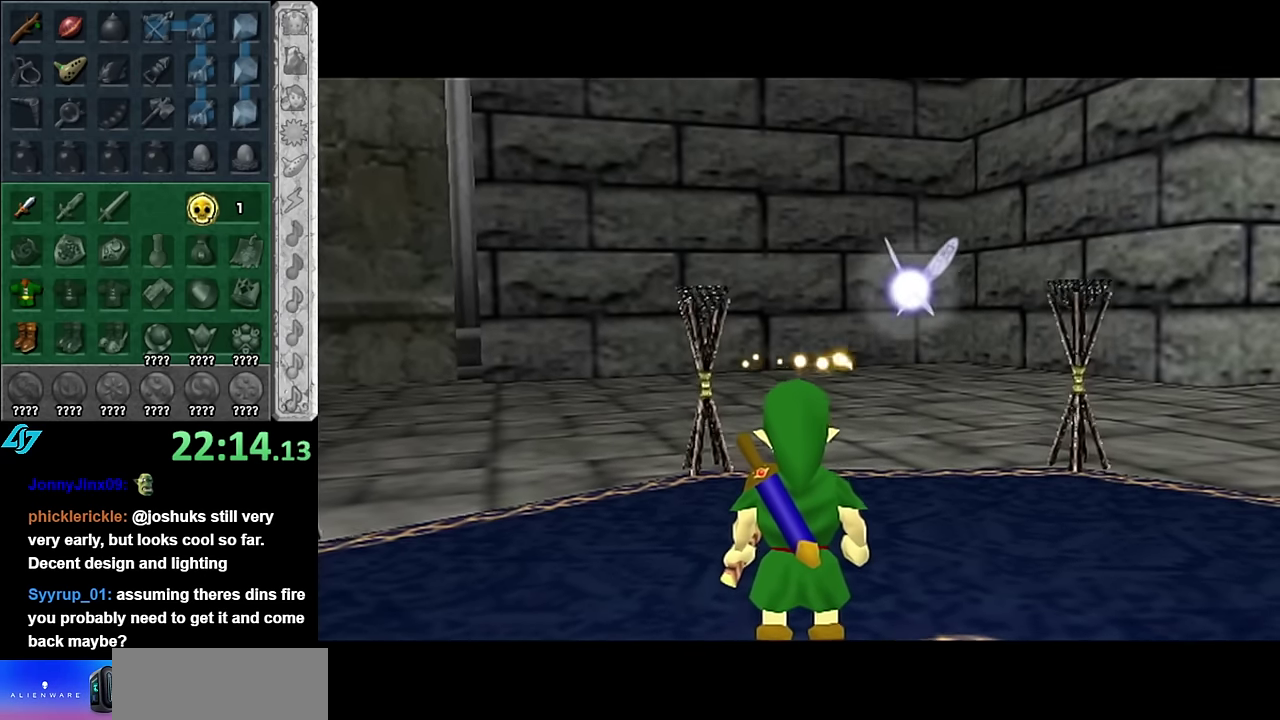
{"buttons": [], "left_stick": "up", "right_stick": "center", "events": []}
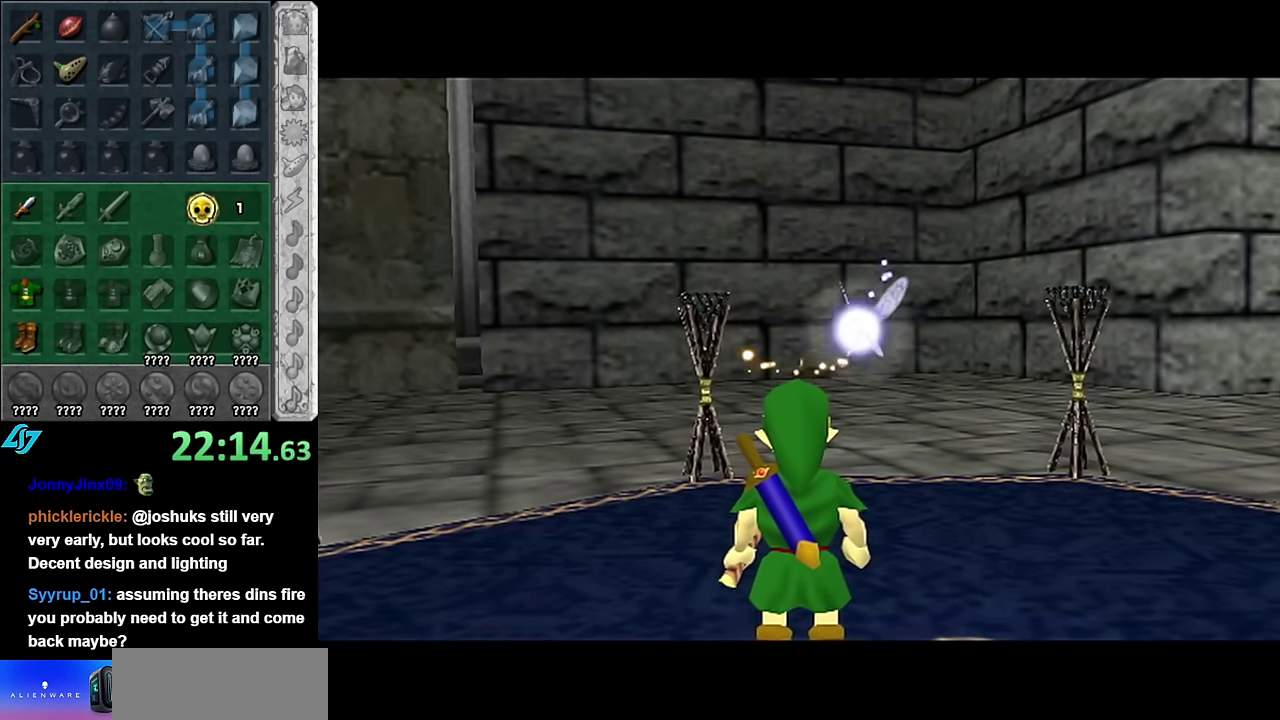
{"buttons": [], "left_stick": "up", "right_stick": "center", "events": []}
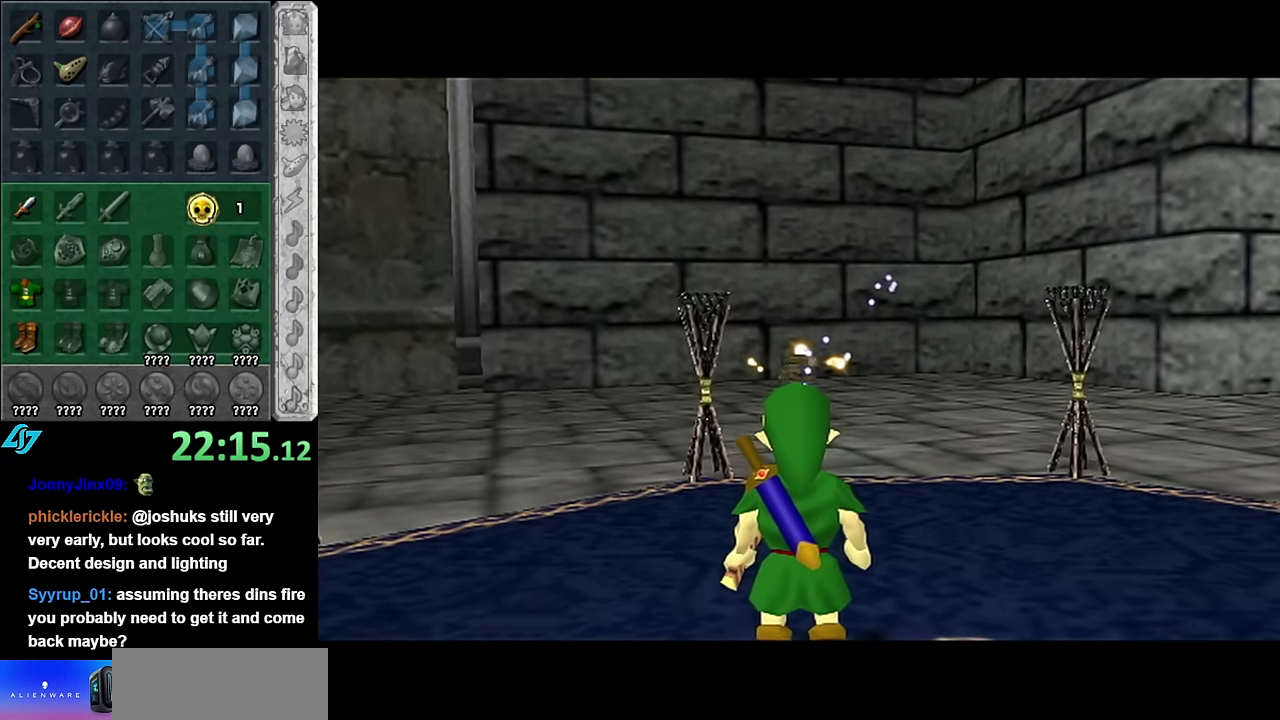
{"buttons": [], "left_stick": "up", "right_stick": "center", "events": []}
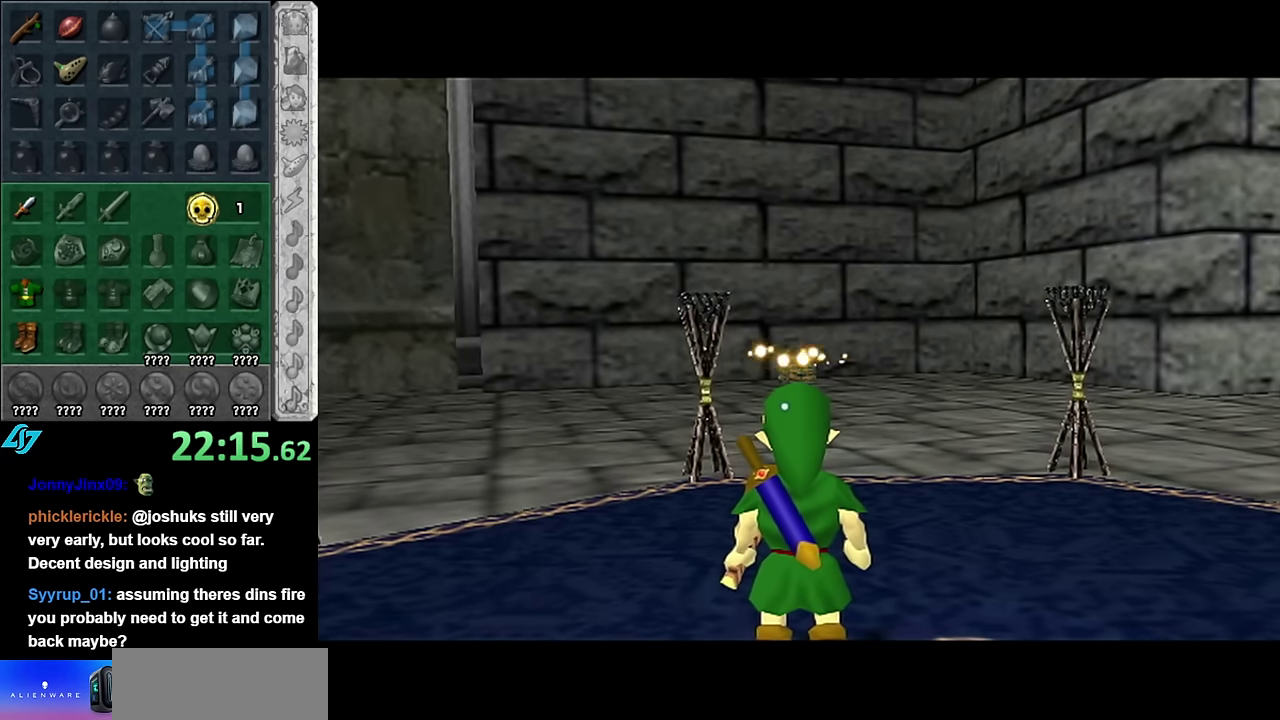
{"buttons": [], "left_stick": "up", "right_stick": "center", "events": []}
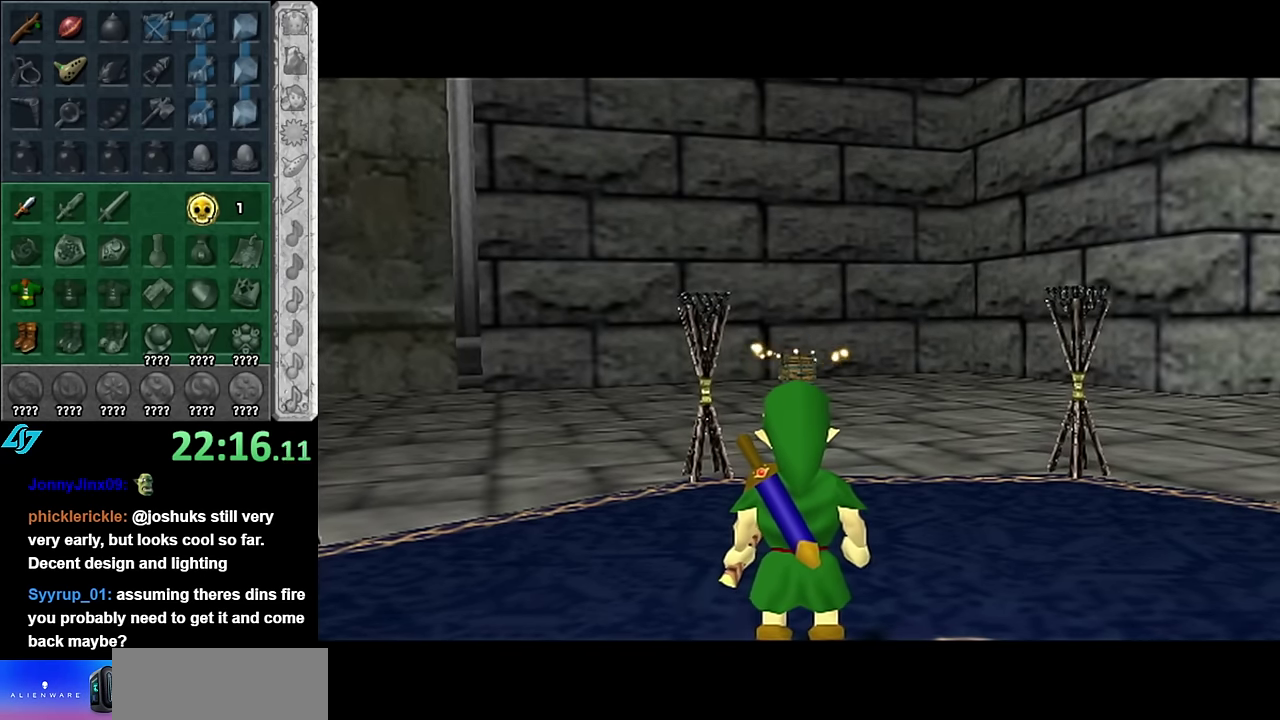
{"buttons": [], "left_stick": "up", "right_stick": "center", "events": []}
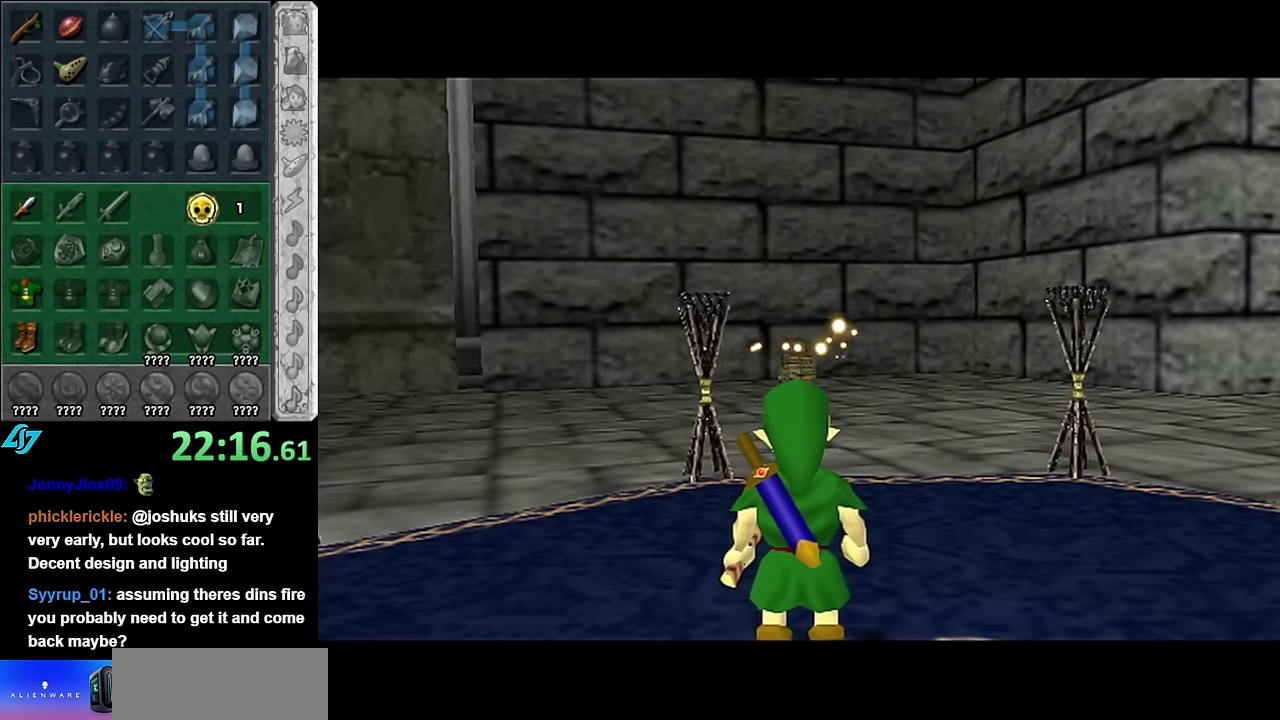
{"buttons": [], "left_stick": "up", "right_stick": "center", "events": []}
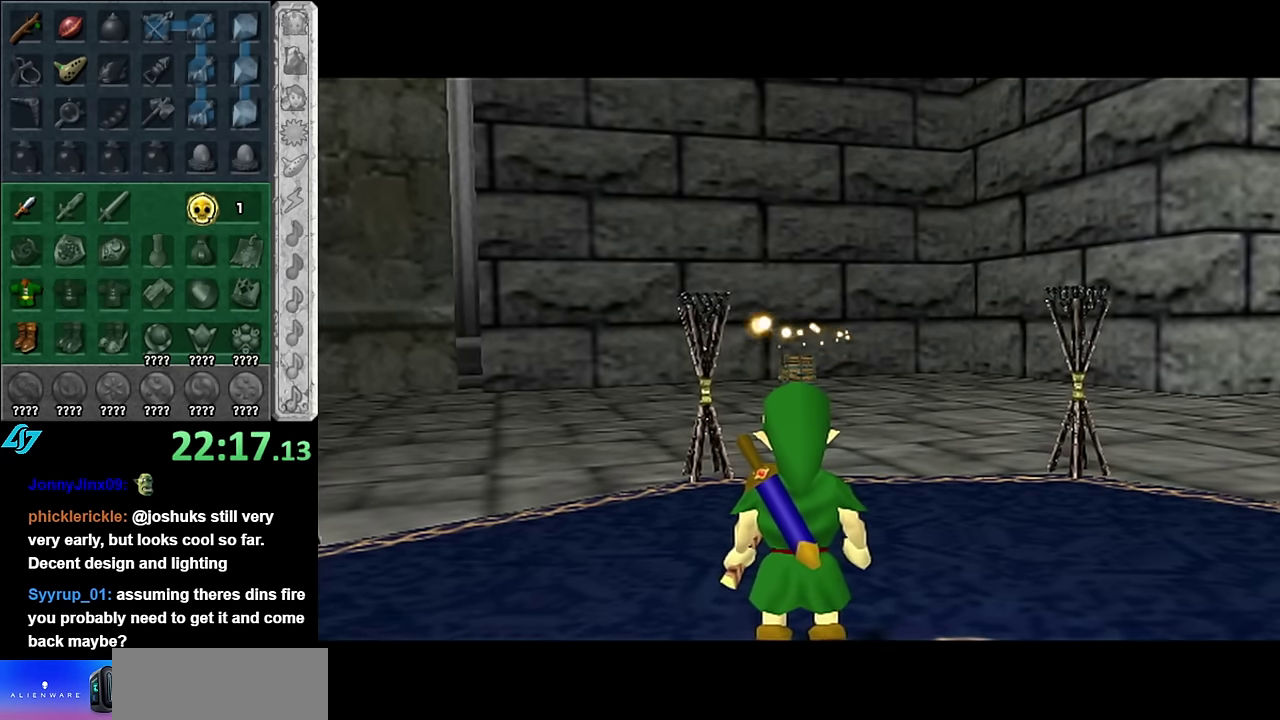
{"buttons": [], "left_stick": "up", "right_stick": "center", "events": []}
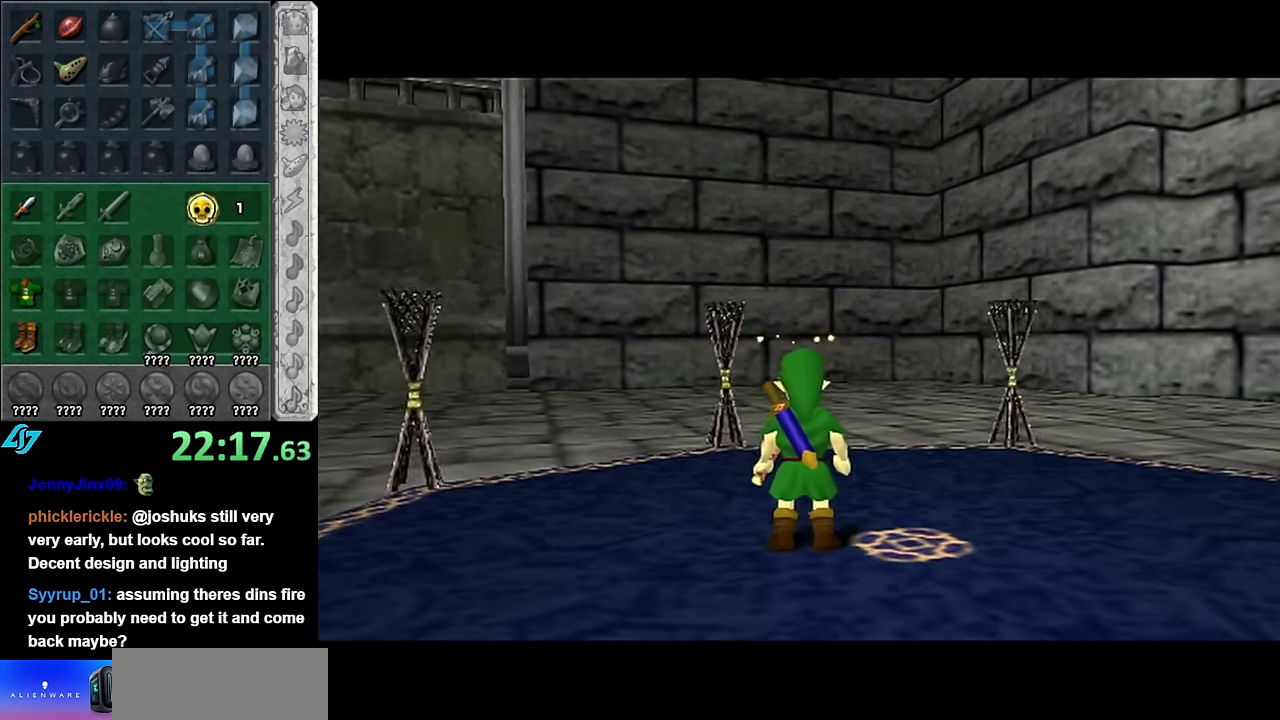
{"buttons": ["A"], "left_stick": "up", "right_stick": "center", "events": [[233, "A", "down"], [316, "A", "up"], [383, "A", "down"]]}
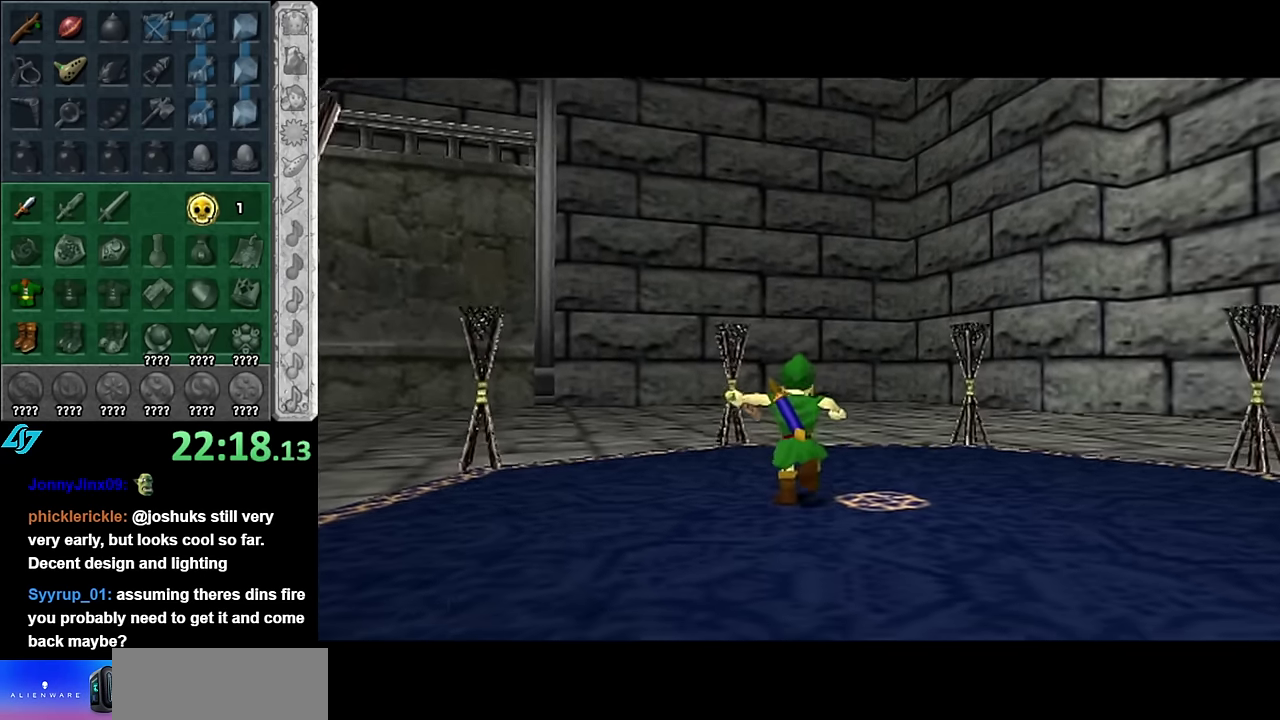
{"buttons": ["A"], "left_stick": "up", "right_stick": "center", "events": [[50, "A", "up"], [483, "A", "down"]]}
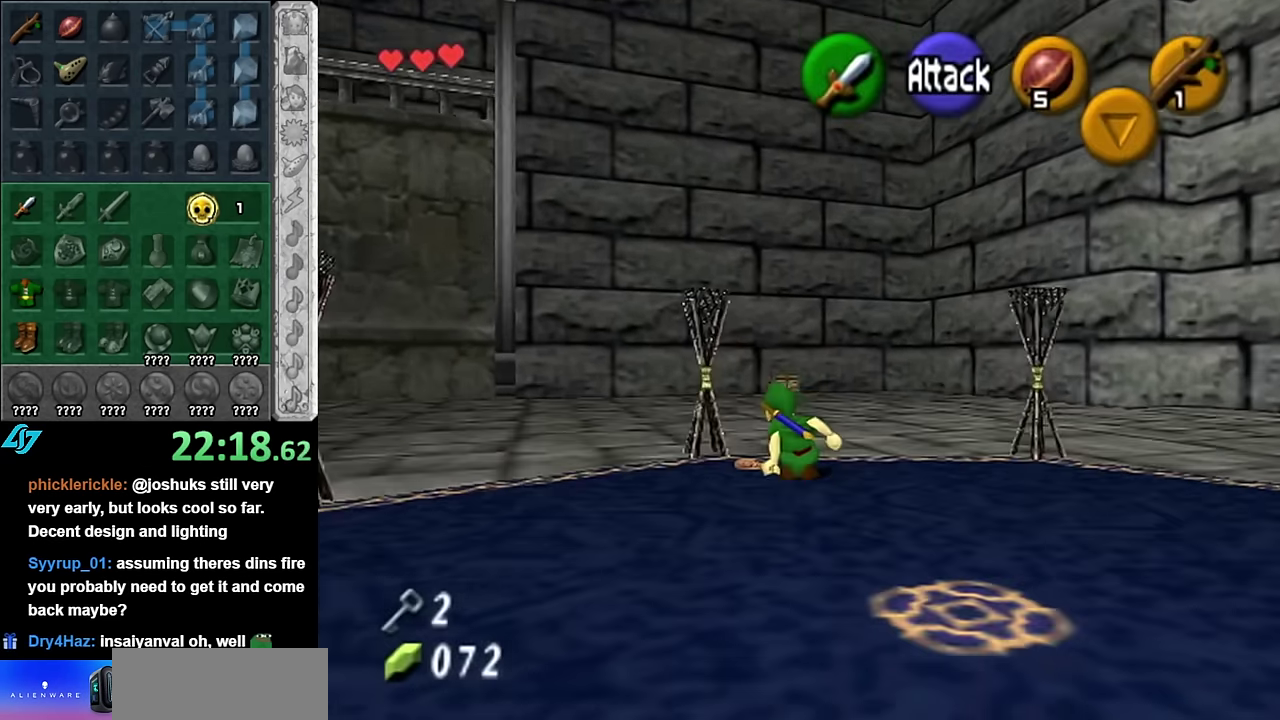
{"buttons": [], "left_stick": "up", "right_stick": "center", "events": [[166, "A", "up"]]}
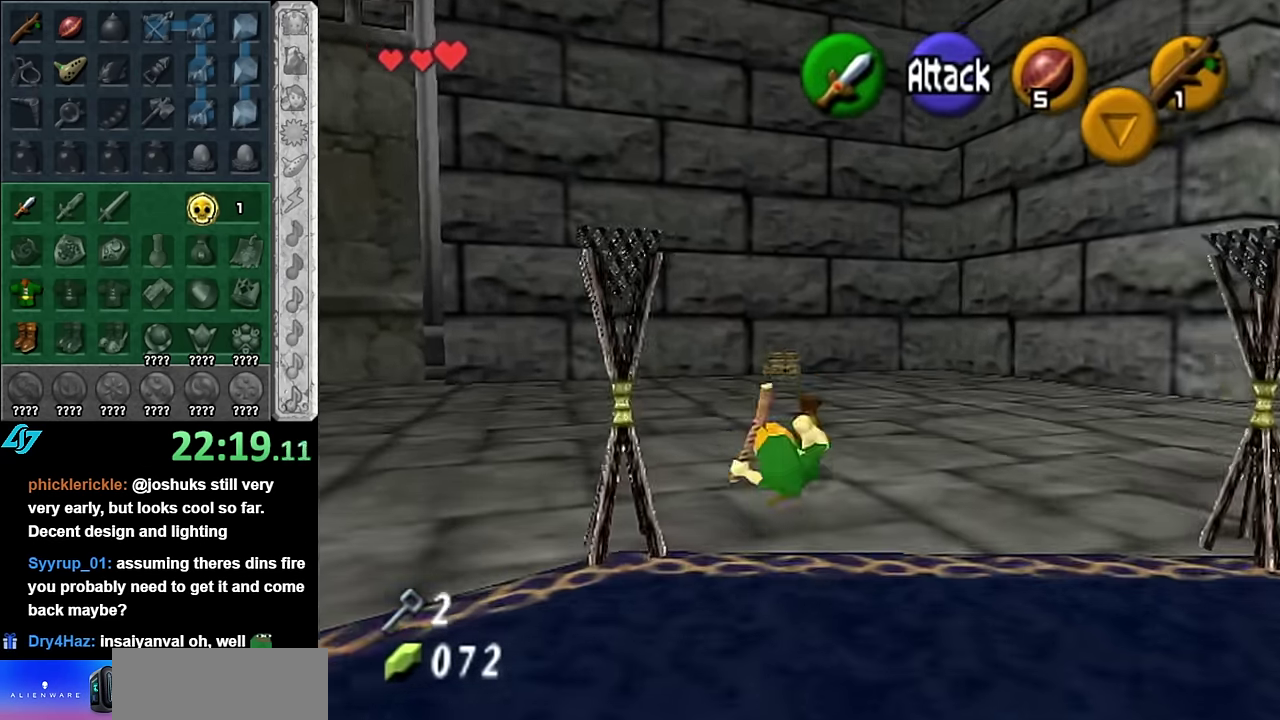
{"buttons": [], "left_stick": "up", "right_stick": "center", "events": [[267, "A", "down"], [417, "A", "up"]]}
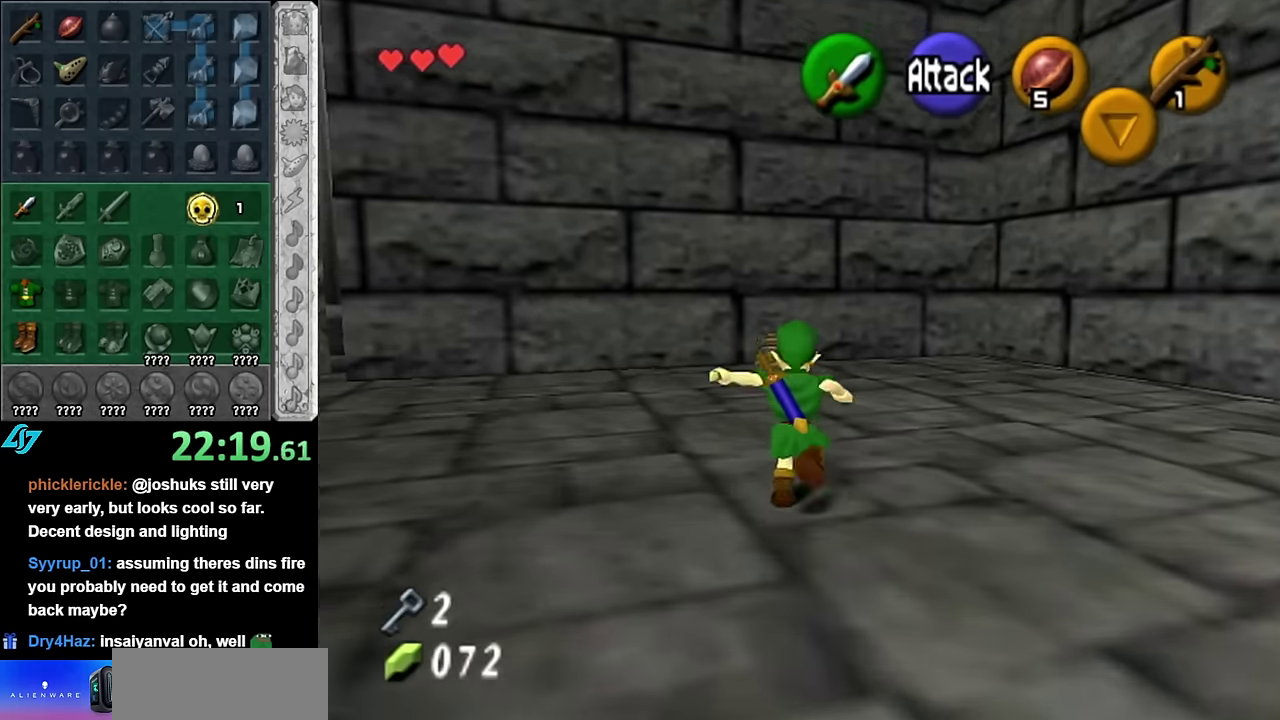
{"buttons": [], "left_stick": "up", "right_stick": "center", "events": []}
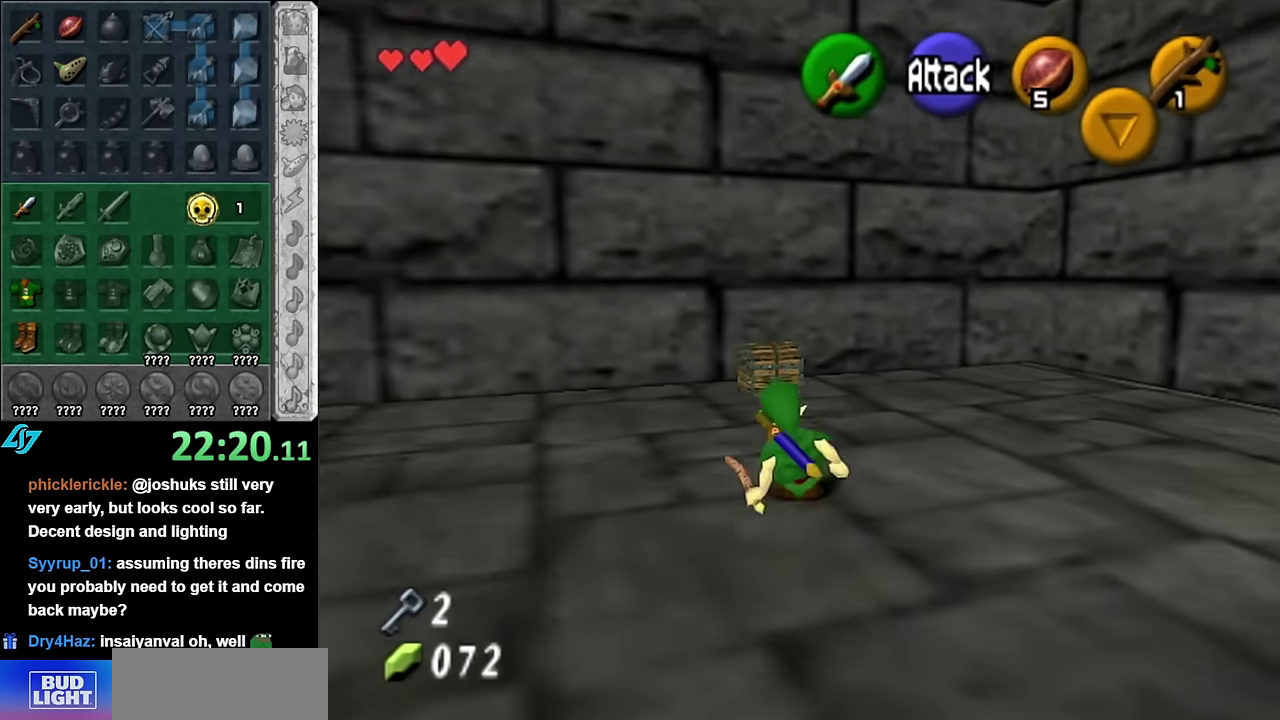
{"buttons": [], "left_stick": "up", "right_stick": "center", "events": []}
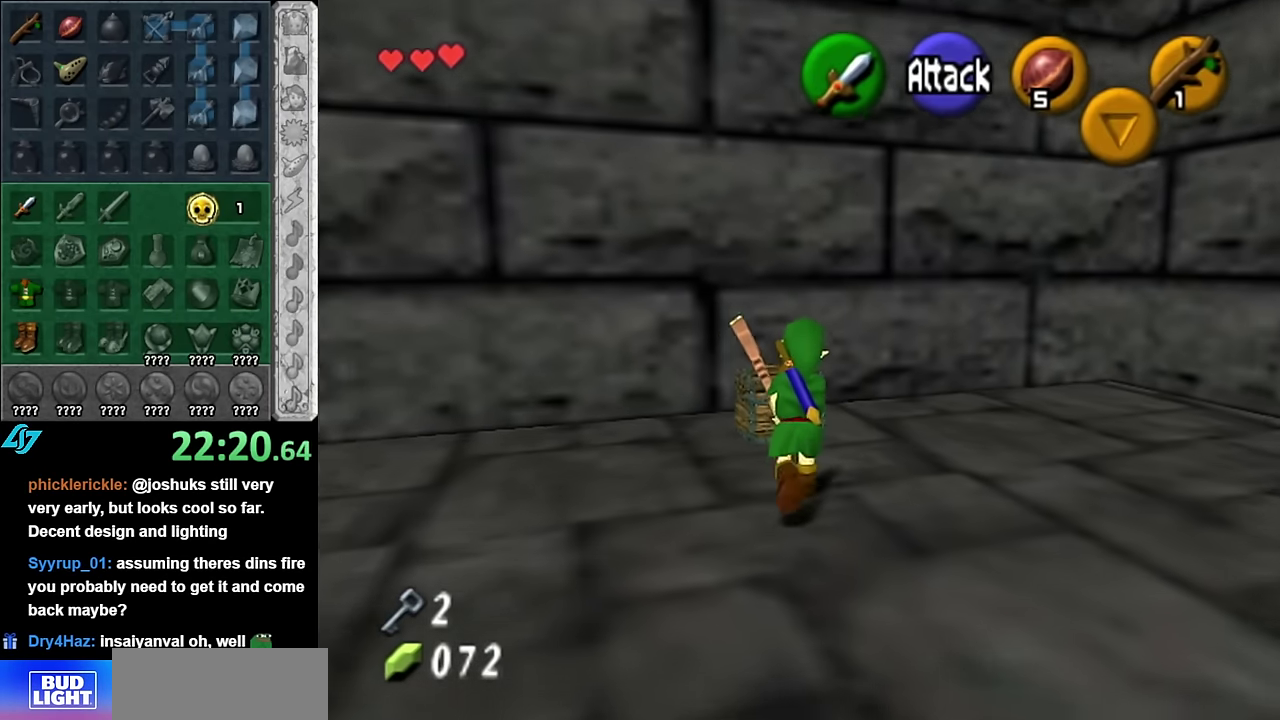
{"buttons": ["A"], "left_stick": "center", "right_stick": "center", "events": [[17, "A", "down"], [50, "left_stick", "center"], [67, "A", "up"], [167, "A", "down"], [267, "A", "up"], [333, "A", "down"]]}
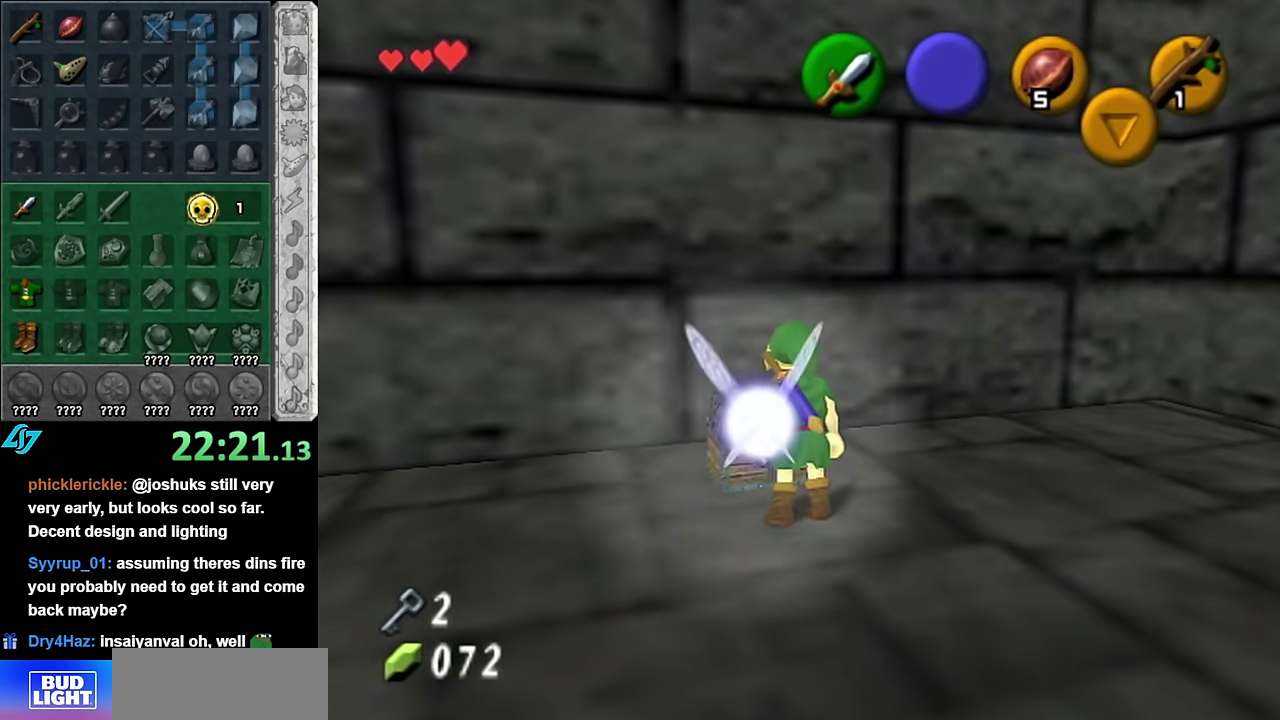
{"buttons": [], "left_stick": "center", "right_stick": "center", "events": [[50, "A", "up"]]}
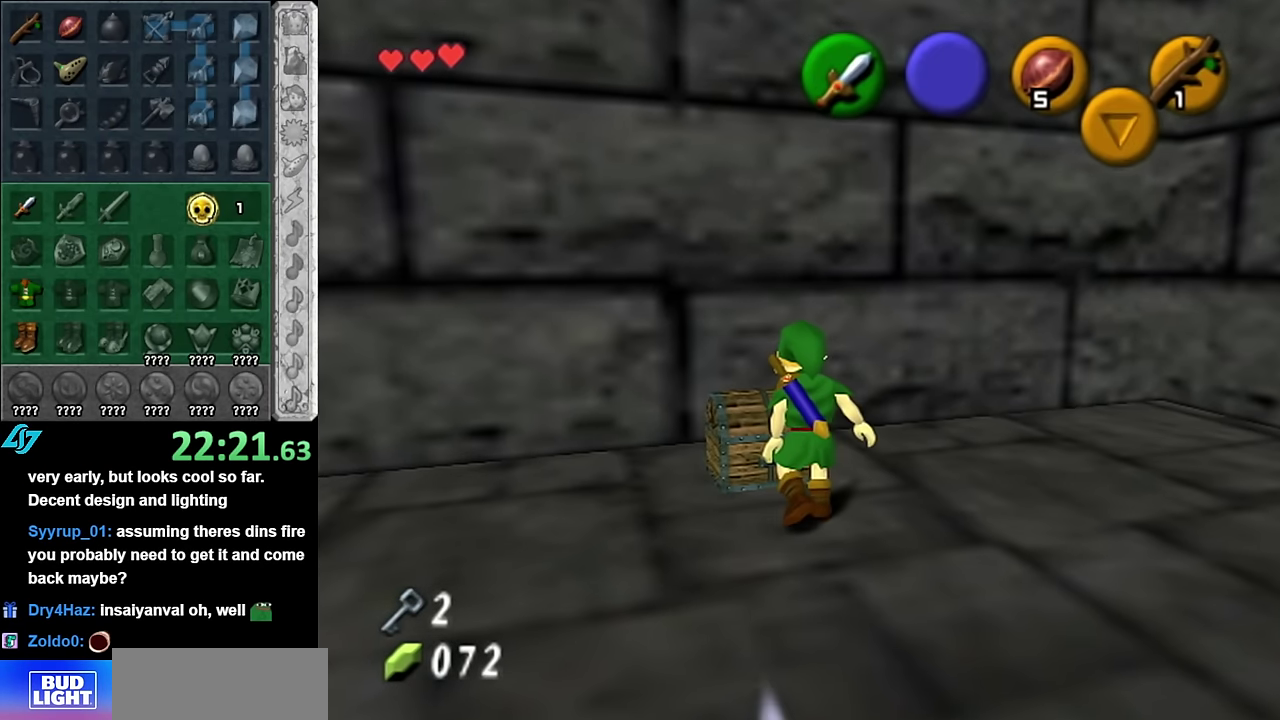
{"buttons": [], "left_stick": "center", "right_stick": "center", "events": []}
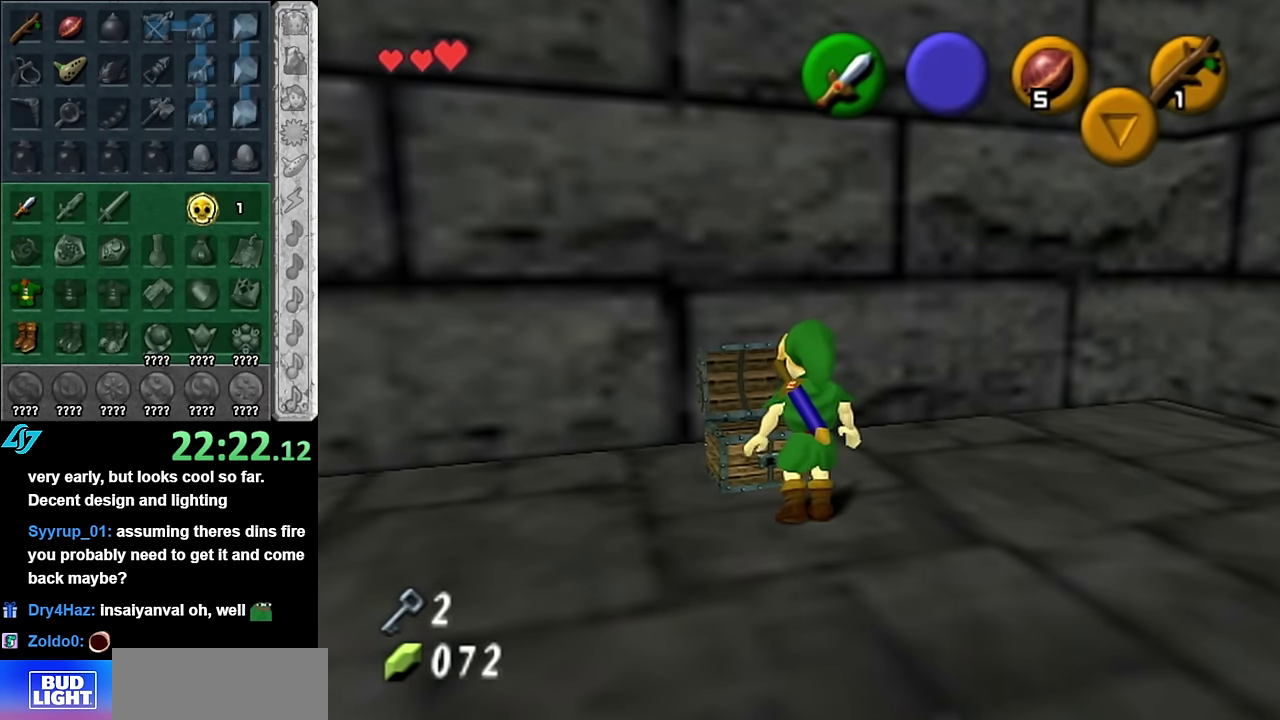
{"buttons": [], "left_stick": "center", "right_stick": "center", "events": []}
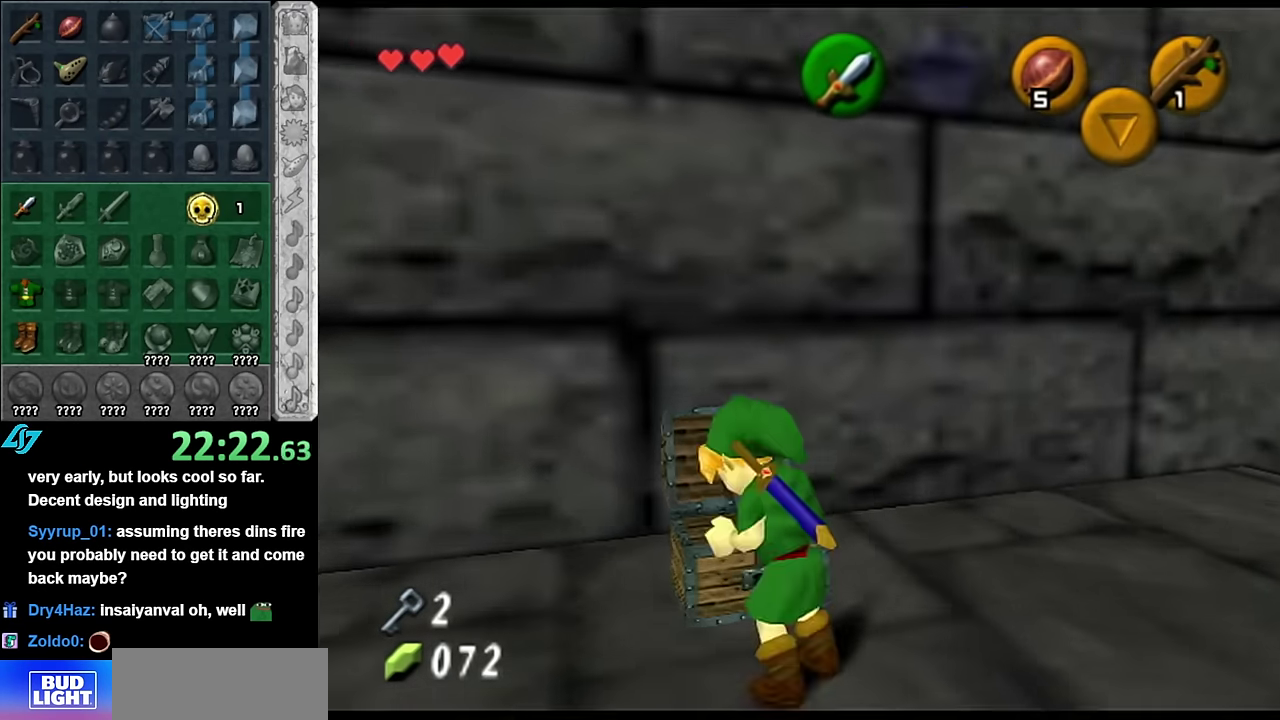
{"buttons": [], "left_stick": "center", "right_stick": "center", "events": [[17, "A", "down"], [17, "B", "down"], [83, "A", "up"], [83, "B", "up"], [167, "A", "down"], [167, "B", "down"], [267, "A", "up"], [267, "B", "up"]]}
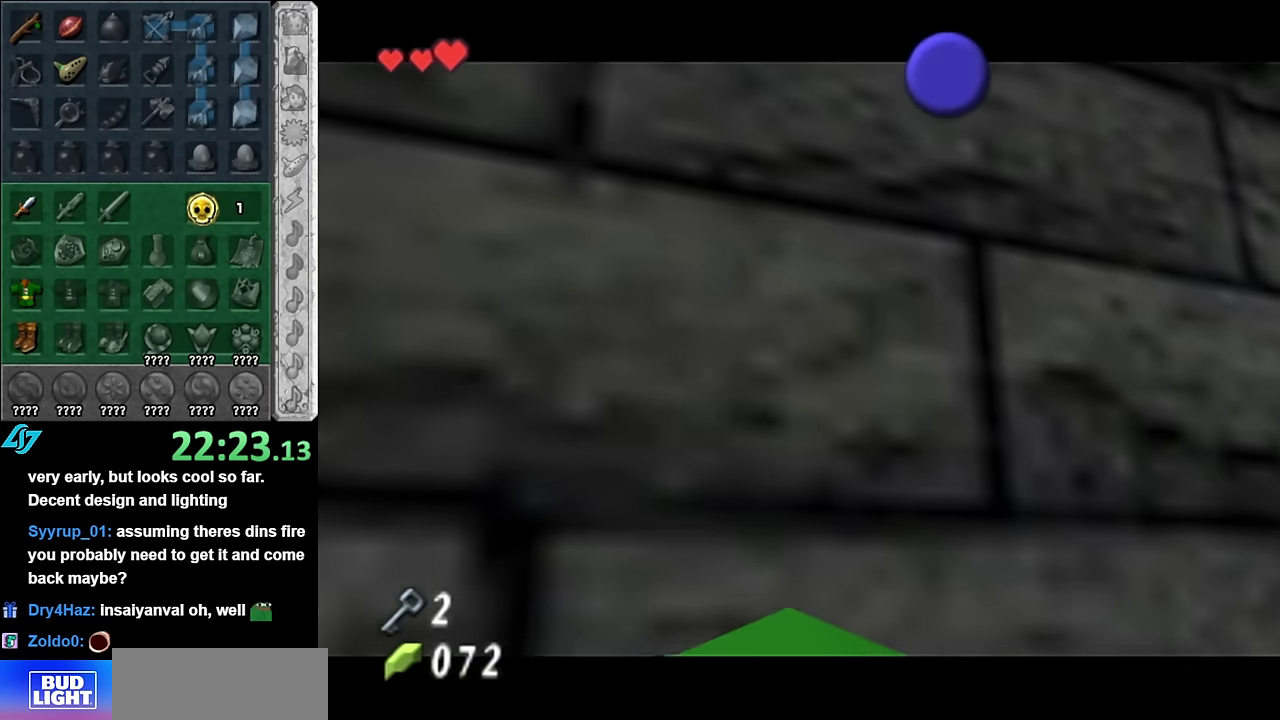
{"buttons": [], "left_stick": "down", "right_stick": "center", "events": [[167, "A", "down"], [167, "B", "down"], [233, "left_stick", "down"], [267, "A", "up"], [267, "B", "up"], [350, "A", "down"], [350, "B", "down"], [417, "A", "up"], [417, "B", "up"]]}
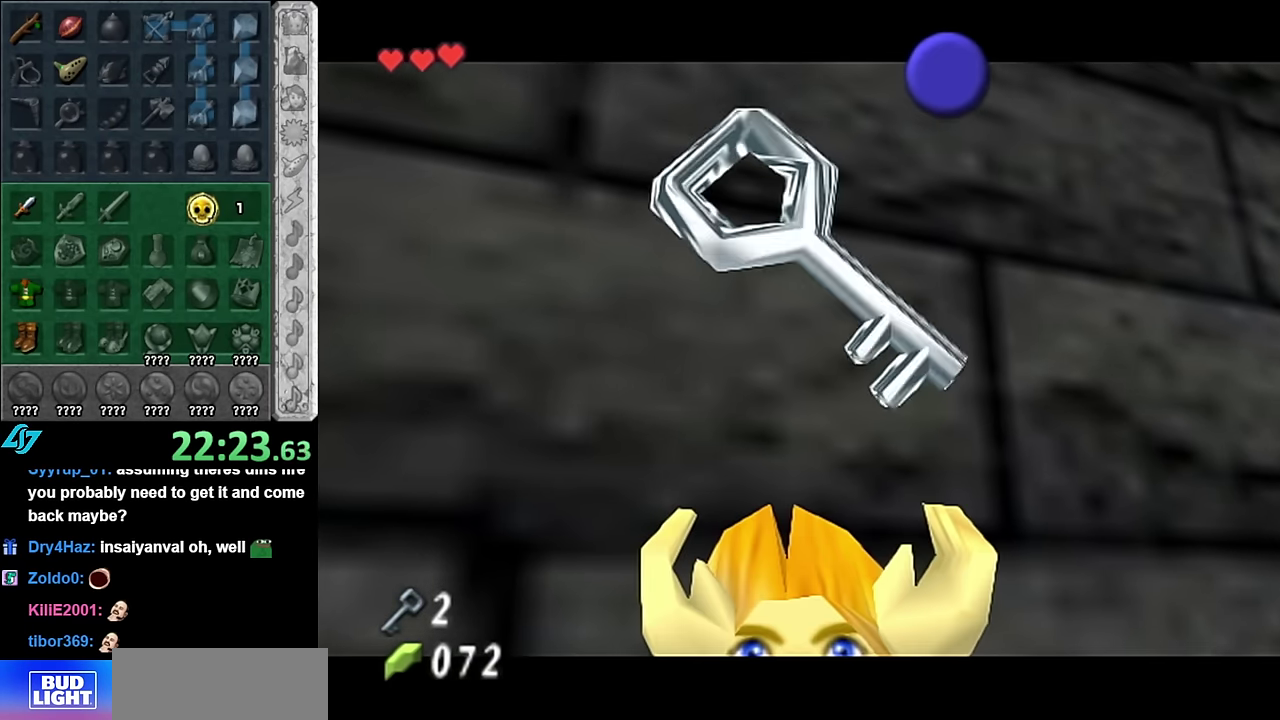
{"buttons": [], "left_stick": "down", "right_stick": "center", "events": [[17, "A", "down"], [17, "B", "down"], [67, "A", "up"], [67, "B", "up"], [167, "A", "down"], [167, "B", "down"], [233, "A", "up"], [233, "B", "up"]]}
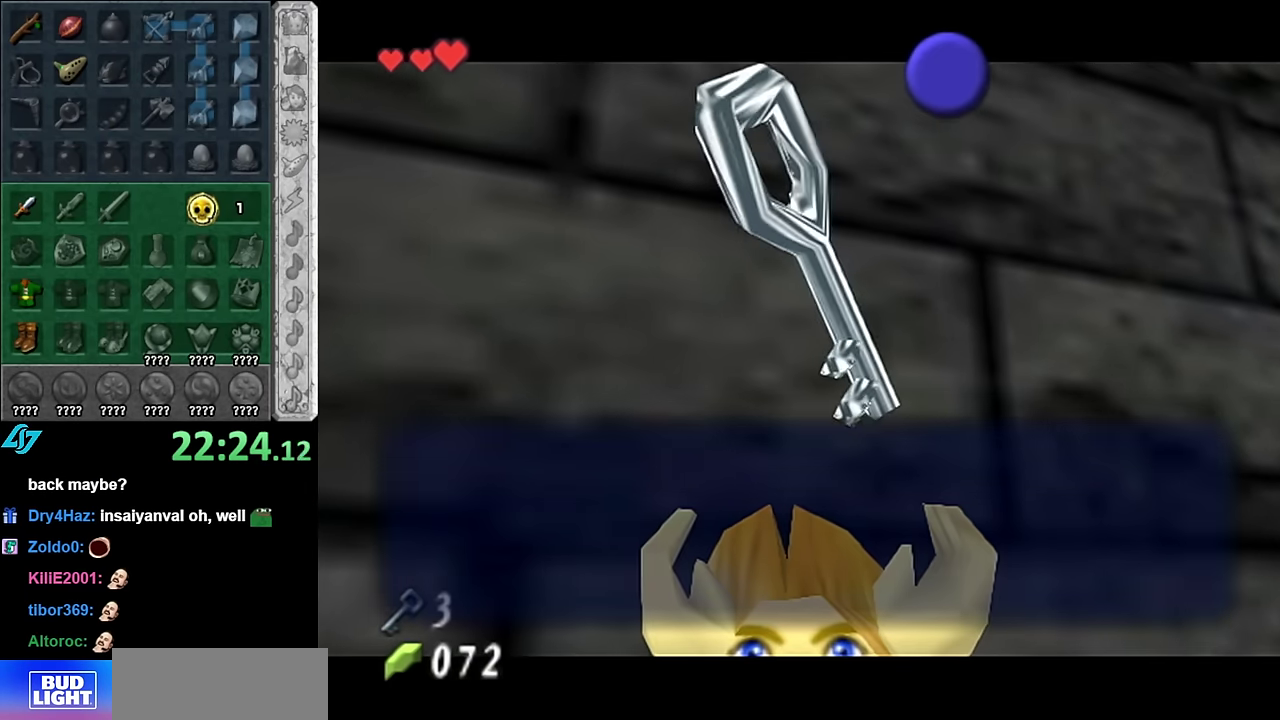
{"buttons": ["A", "B"], "left_stick": "down", "right_stick": "center", "events": [[133, "A", "down"], [267, "A", "up"], [417, "A", "down"], [417, "B", "down"]]}
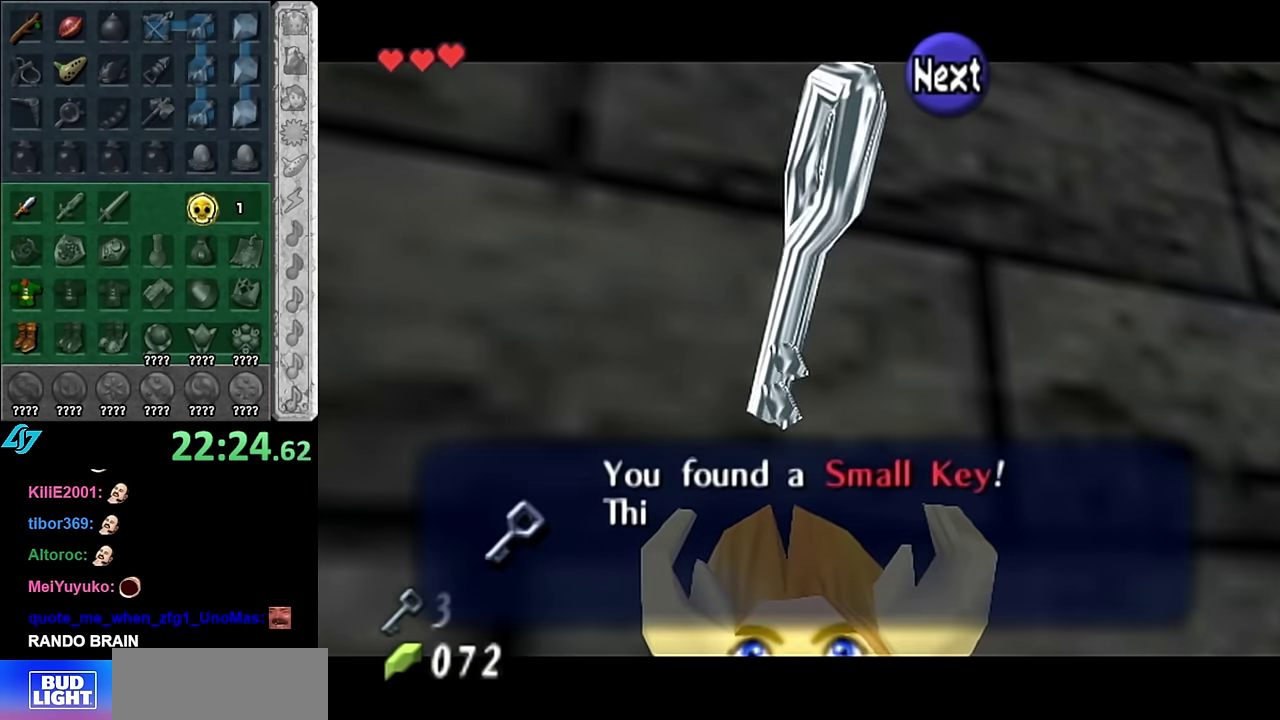
{"buttons": [], "left_stick": "down-right", "right_stick": "center", "events": [[50, "A", "up"], [50, "B", "up"], [200, "A", "down"], [300, "left_stick", "down-right"], [333, "A", "up"]]}
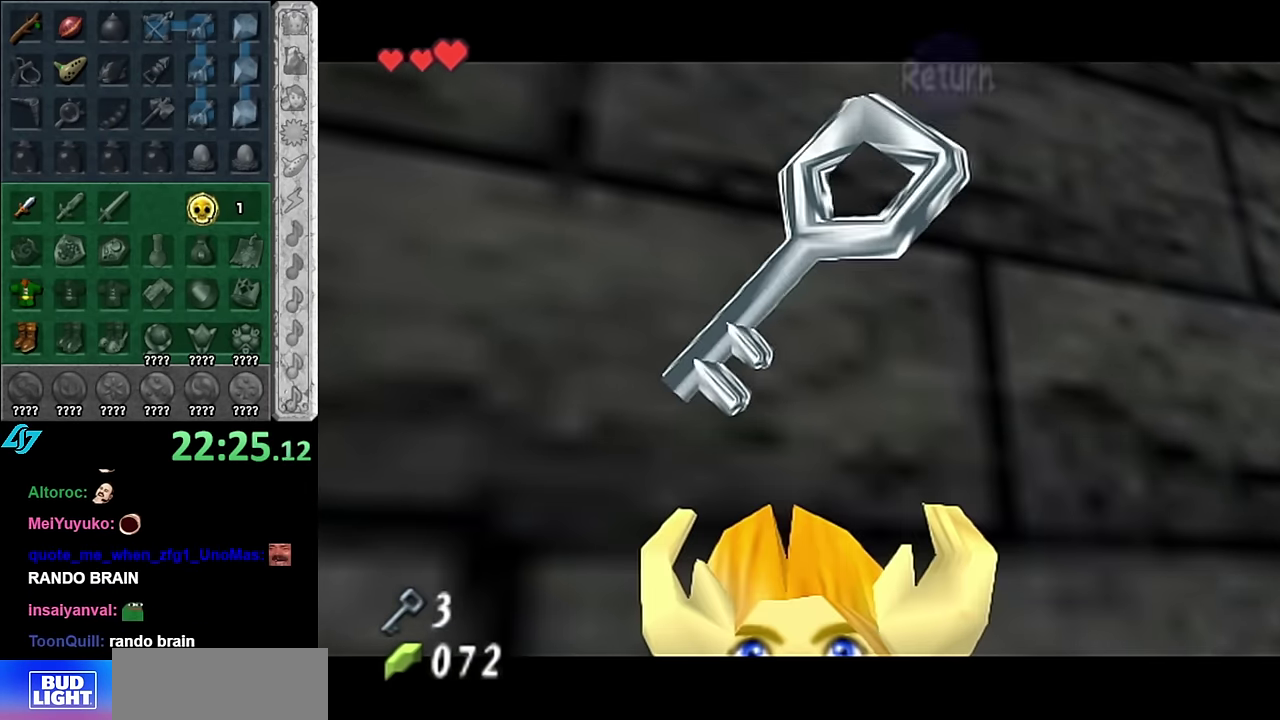
{"buttons": [], "left_stick": "up", "right_stick": "center", "events": [[83, "A", "down"], [234, "L1", "down"], [267, "A", "up"], [350, "left_stick", "up"], [450, "L1", "up"]]}
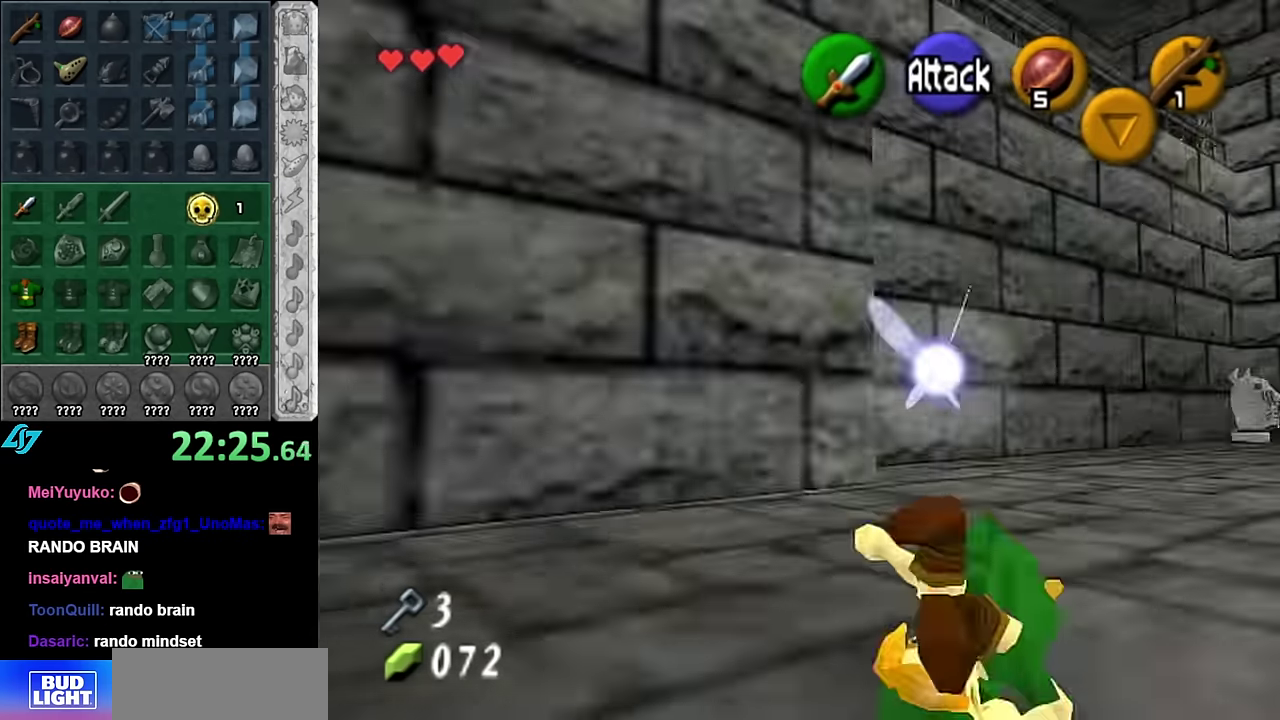
{"buttons": ["A"], "left_stick": "up", "right_stick": "center", "events": [[484, "A", "down"]]}
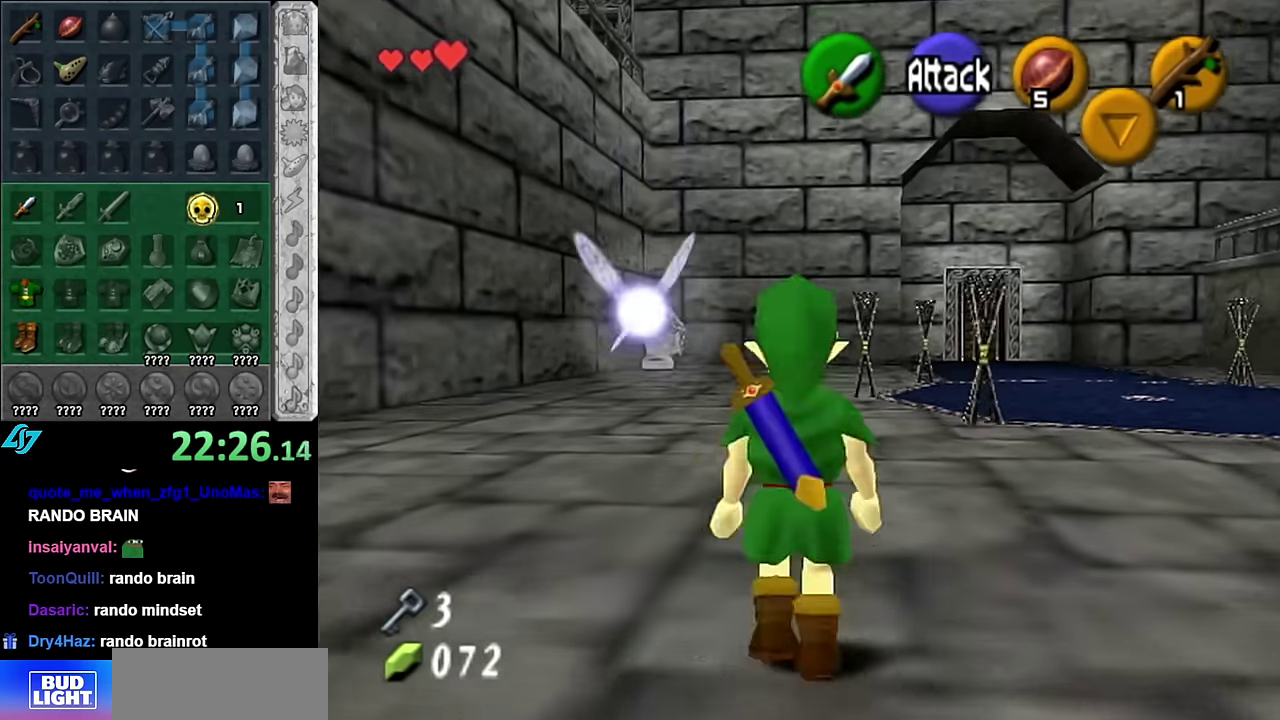
{"buttons": [], "left_stick": "up", "right_stick": "center", "events": [[134, "A", "up"]]}
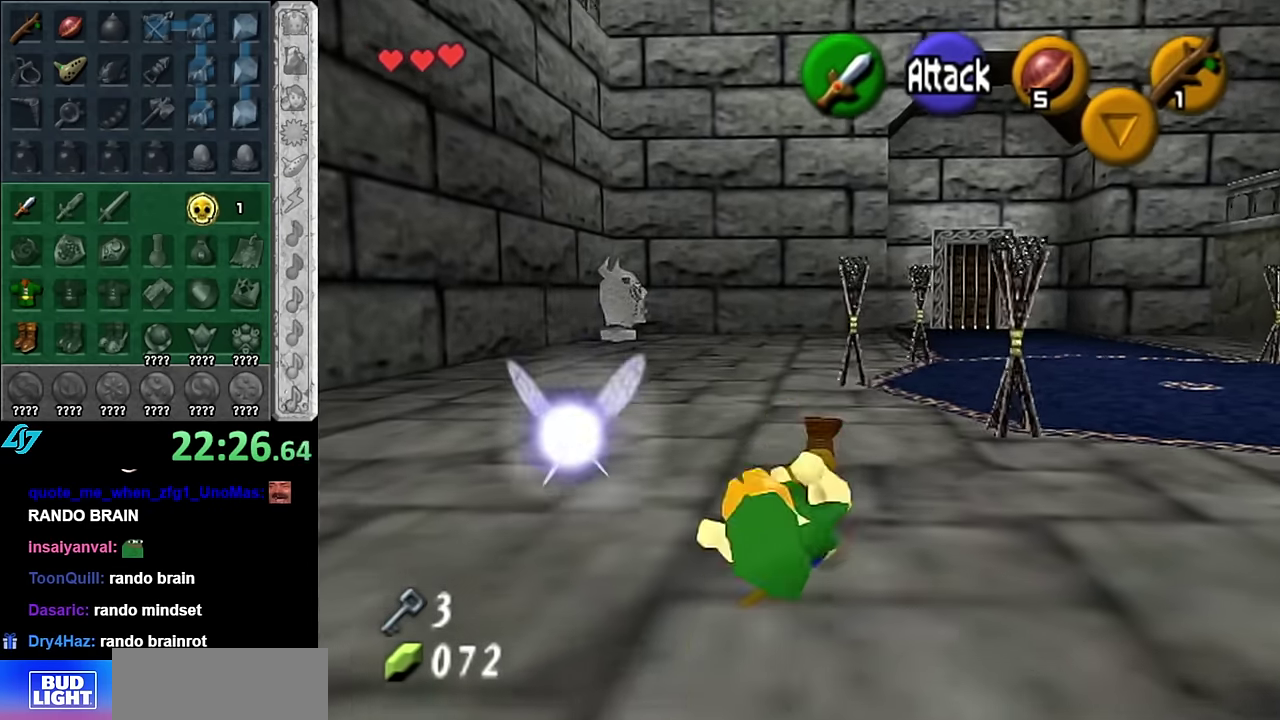
{"buttons": [], "left_stick": "up-right", "right_stick": "center", "events": [[134, "left_stick", "up-right"]]}